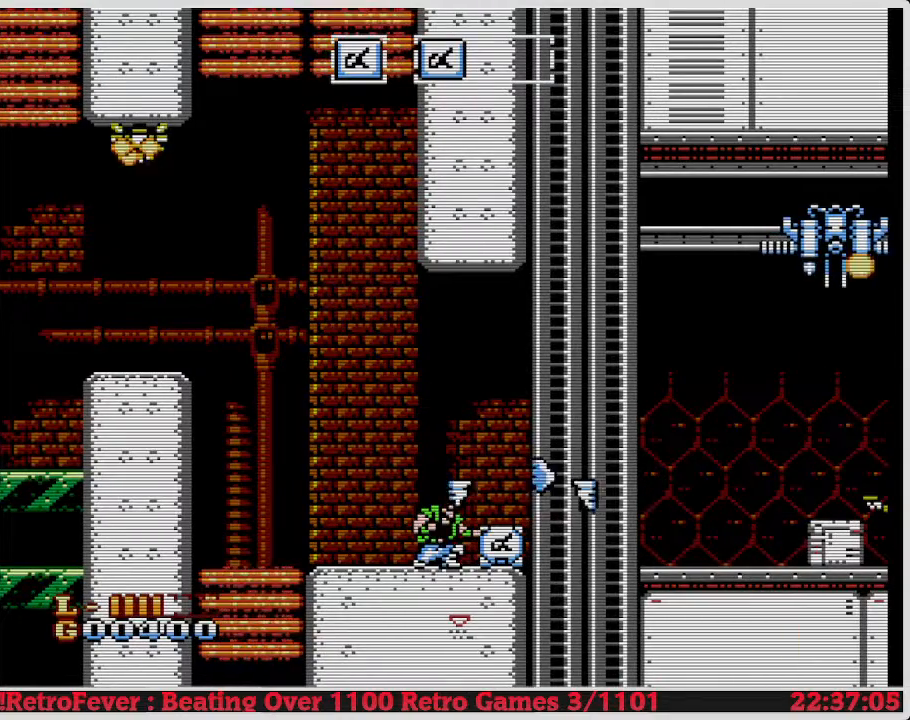
Gameplay with a controller (Nintendo layout); each line is a JSON object with the inputs held at the frame after it. "events" lists button and stick changes between this image and that frame as [ms after this image, input, new state], when the widget could be followed in between. Not read: L3 R3.
{"buttons": ["B", "DPAD_DOWN"], "events": []}
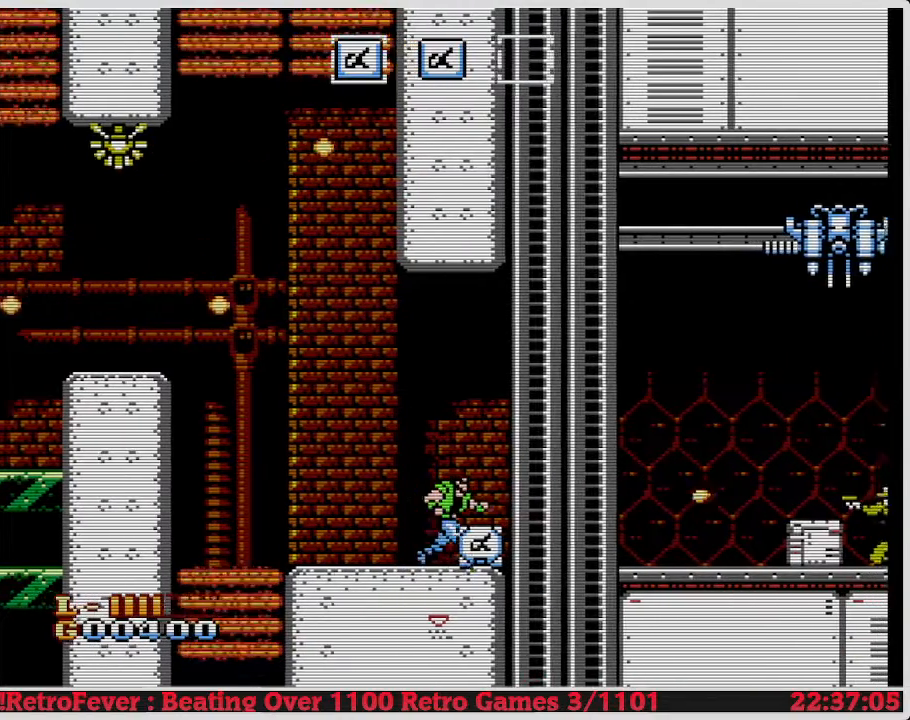
{"buttons": ["B", "DPAD_DOWN"], "events": []}
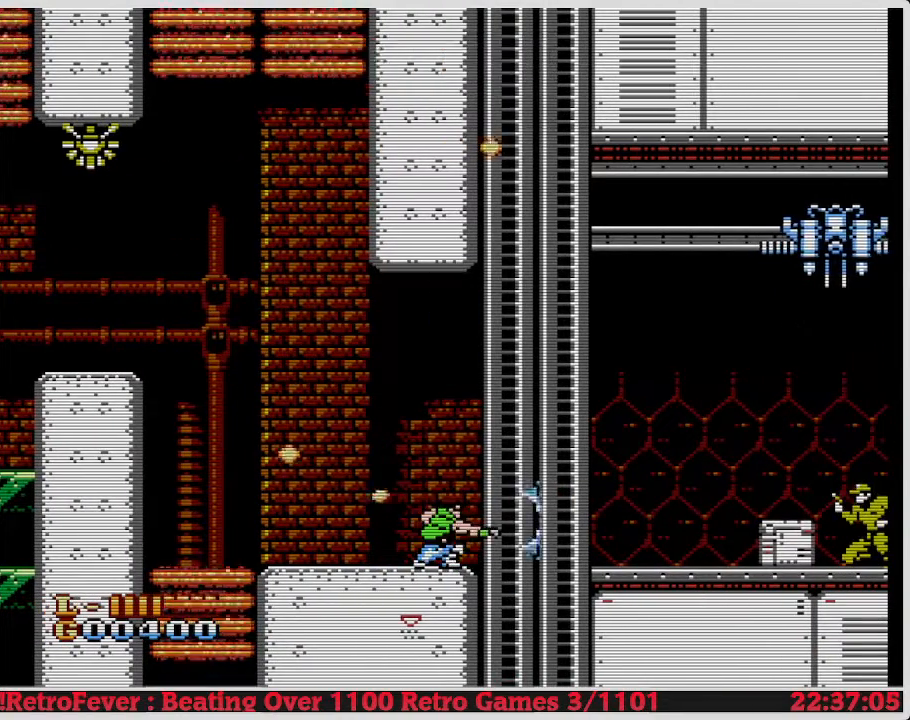
{"buttons": ["B", "DPAD_DOWN"], "events": []}
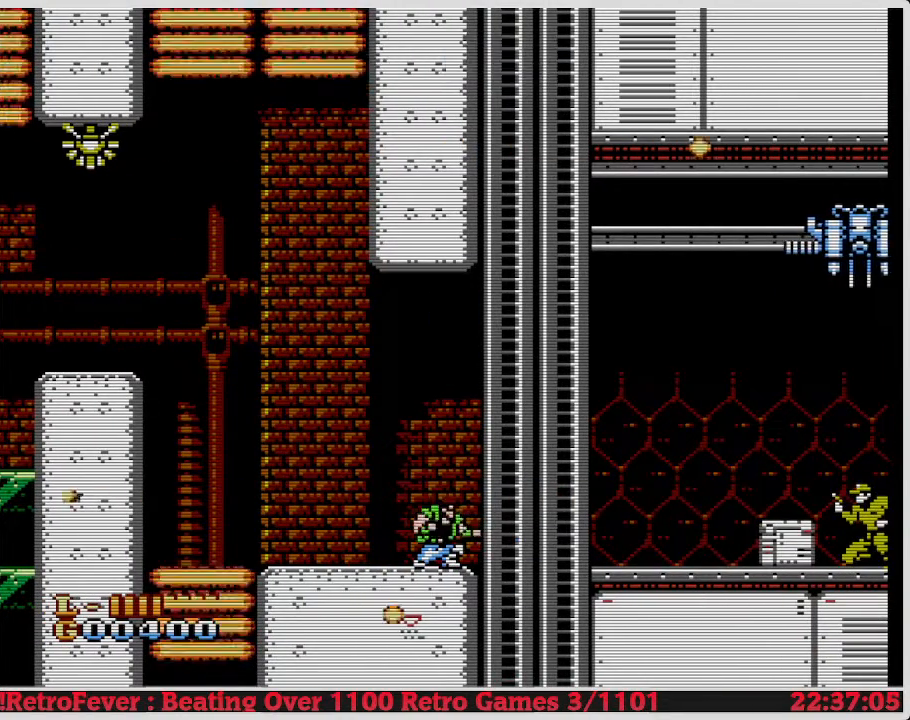
{"buttons": ["B", "DPAD_DOWN"], "events": []}
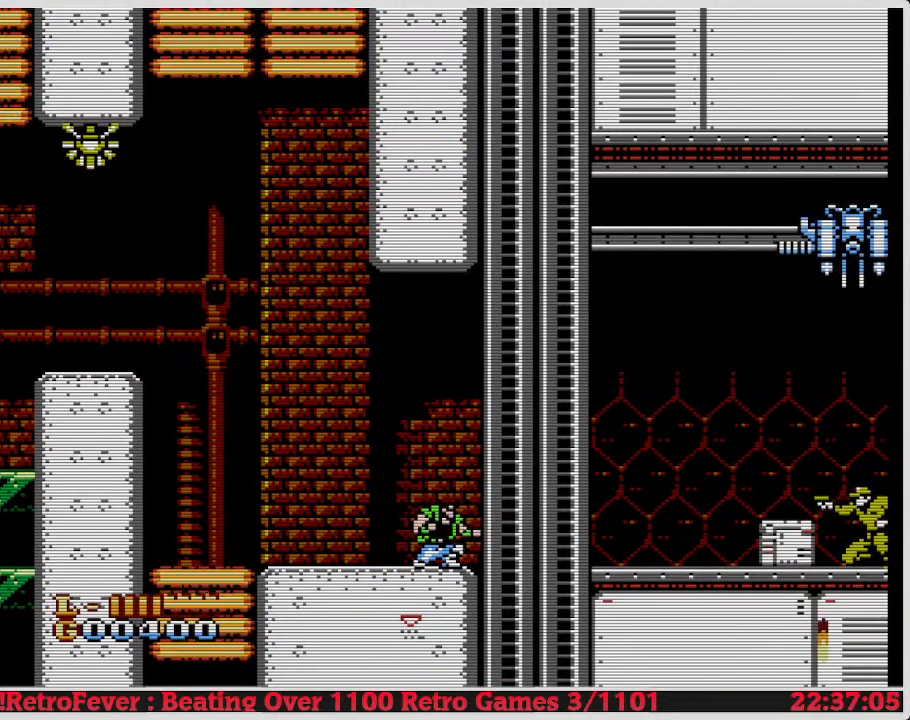
{"buttons": ["B", "DPAD_DOWN"], "events": []}
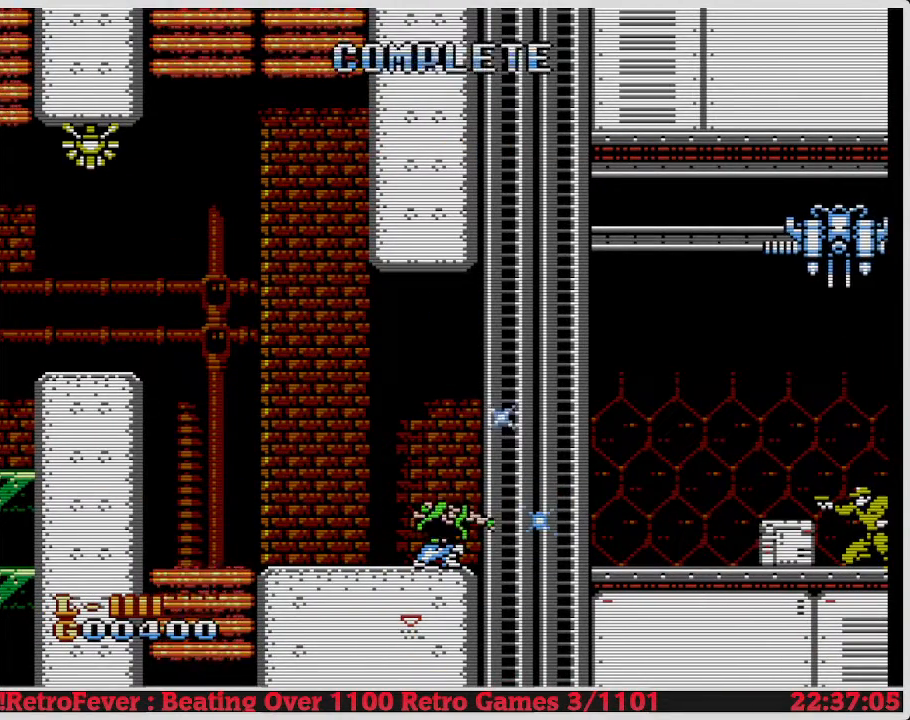
{"buttons": ["B", "DPAD_DOWN"], "events": []}
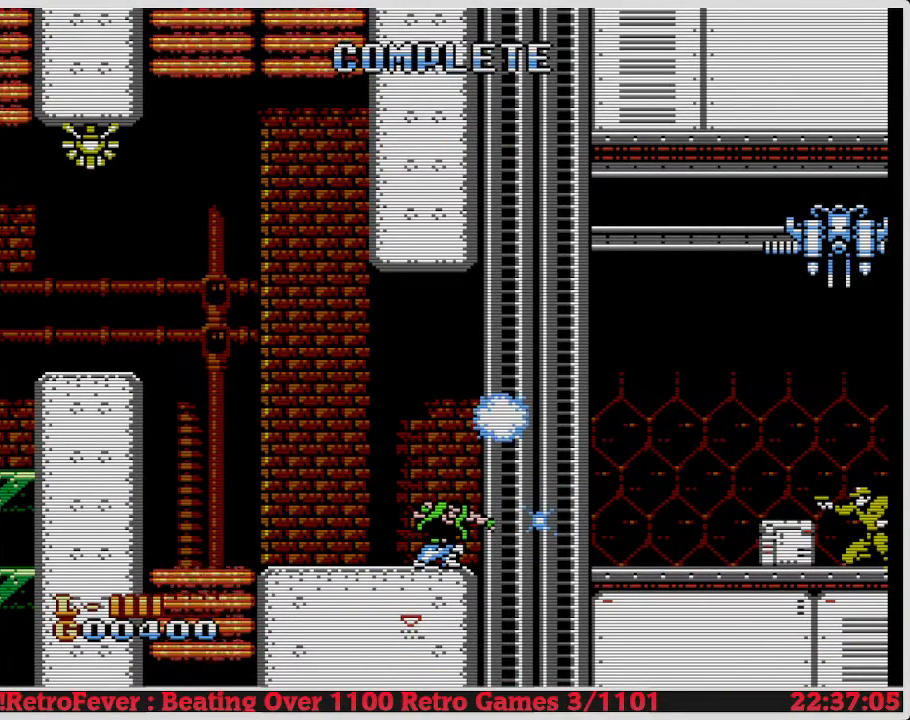
{"buttons": ["B", "DPAD_RIGHT"], "events": [[317, "B", "up"], [333, "DPAD_DOWN", "up"], [333, "DPAD_RIGHT", "down"], [367, "DPAD_RIGHT", "up"], [383, "DPAD_LEFT", "down"], [400, "DPAD_LEFT", "up"], [400, "DPAD_RIGHT", "down"], [433, "B", "down"], [433, "DPAD_RIGHT", "up"], [450, "B", "up"], [467, "A", "down"], [467, "B", "down"], [483, "A", "up"], [500, "DPAD_RIGHT", "down"]]}
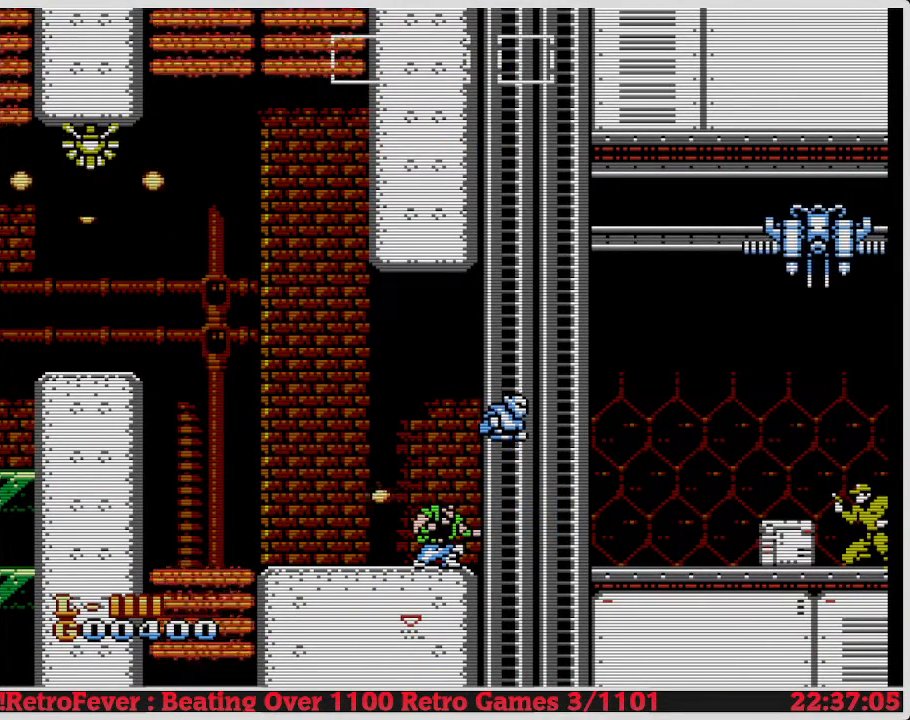
{"buttons": ["DPAD_UP"], "events": [[17, "B", "up"], [17, "DPAD_RIGHT", "up"], [50, "B", "down"], [67, "DPAD_DOWN", "down"], [117, "B", "up"], [150, "B", "down"], [167, "B", "up"], [167, "DPAD_DOWN", "up"], [167, "DPAD_RIGHT", "down"], [217, "DPAD_RIGHT", "up"], [233, "DPAD_RIGHT", "down"], [300, "DPAD_RIGHT", "up"], [300, "DPAD_UP", "down"]]}
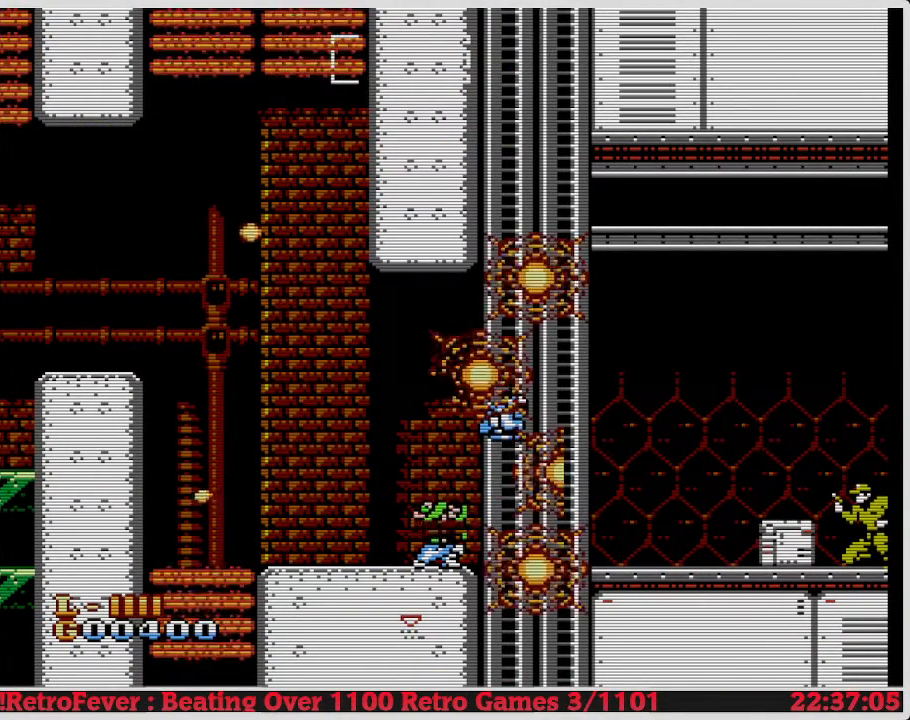
{"buttons": ["DPAD_UP"], "events": []}
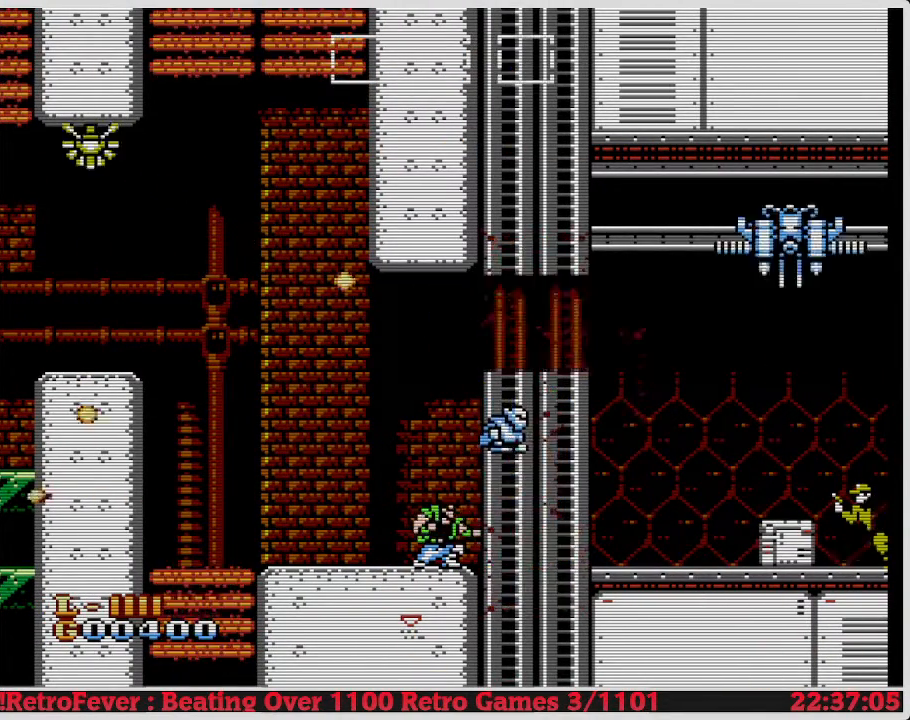
{"buttons": ["DPAD_UP"], "events": []}
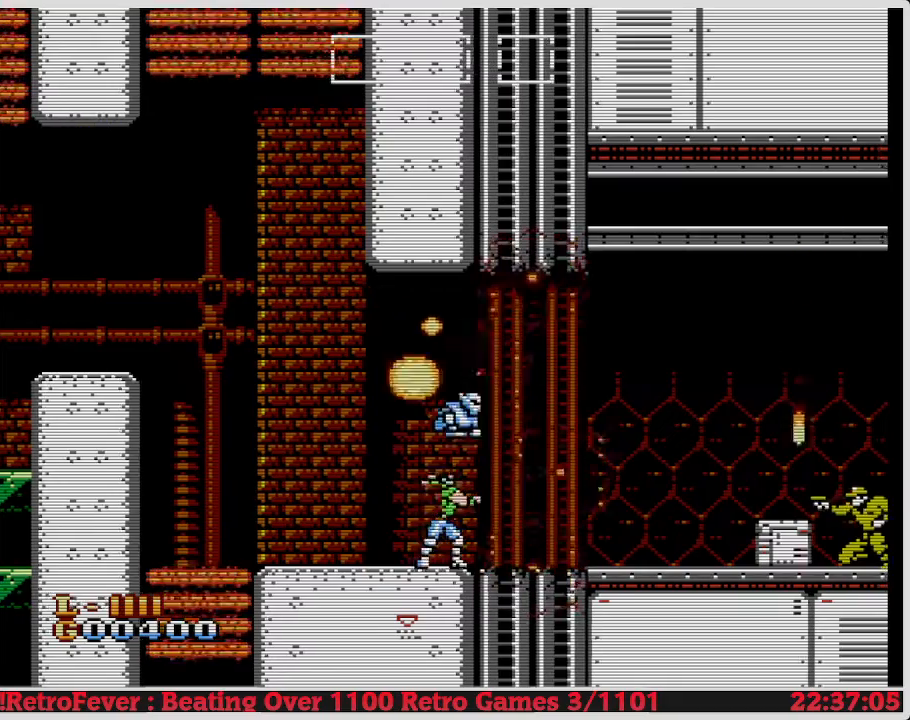
{"buttons": ["DPAD_UP"], "events": []}
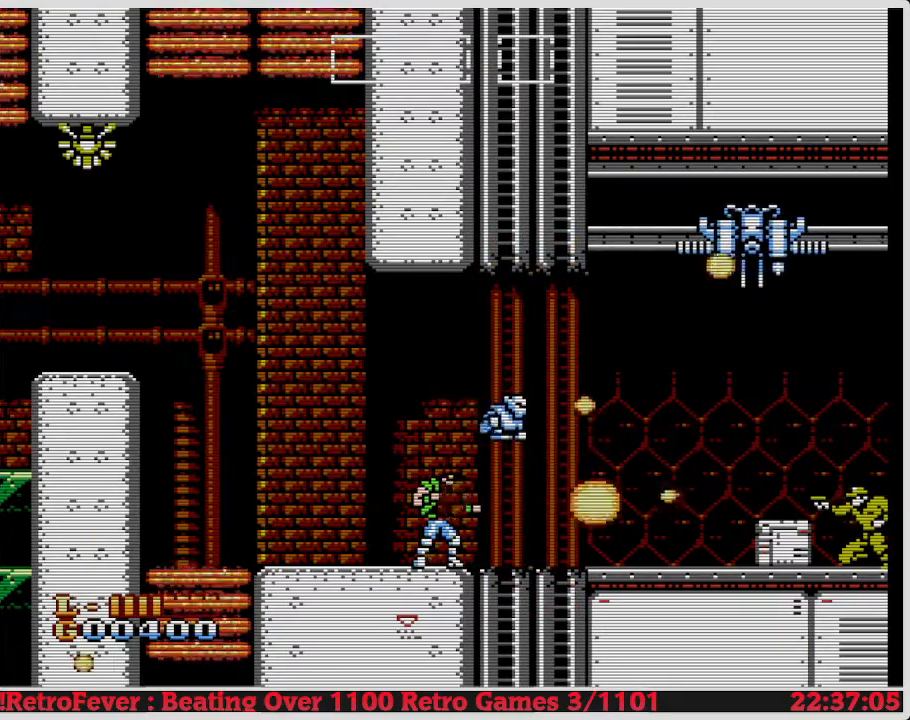
{"buttons": ["DPAD_UP"], "events": []}
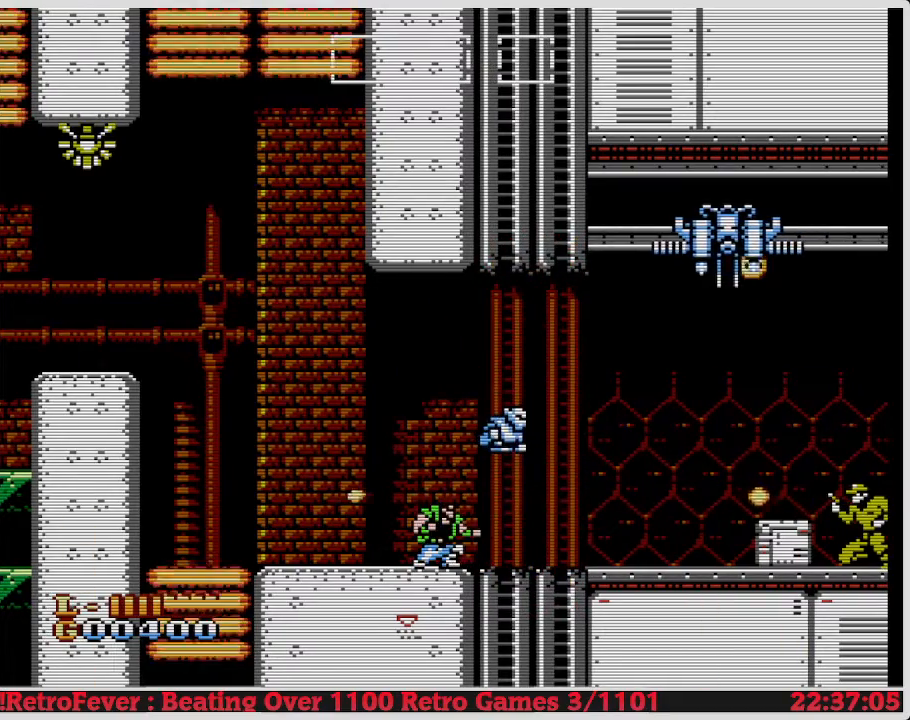
{"buttons": ["DPAD_UP"], "events": []}
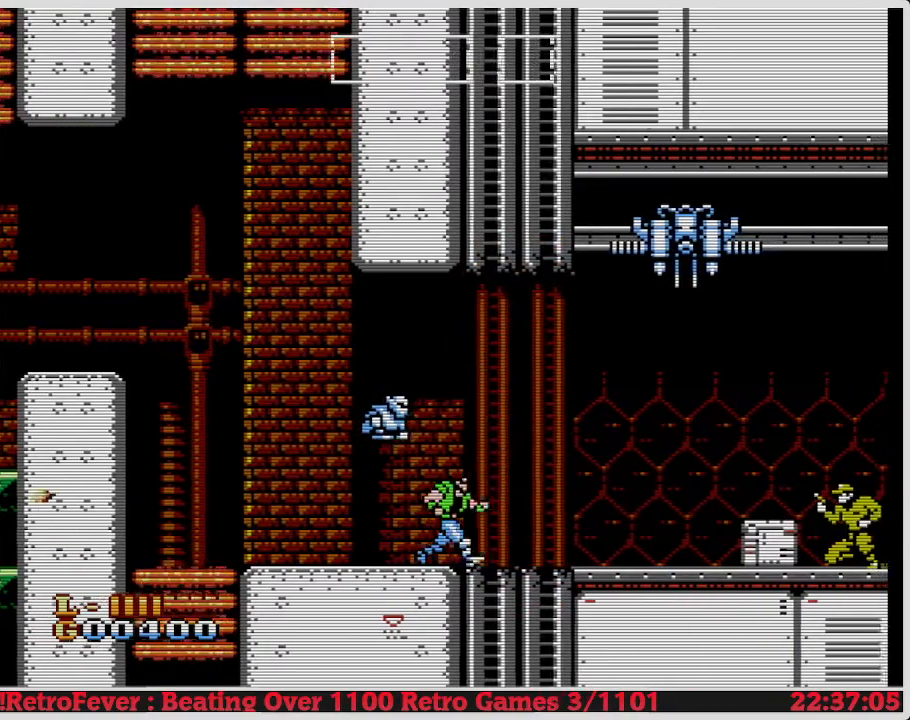
{"buttons": ["DPAD_UP"], "events": []}
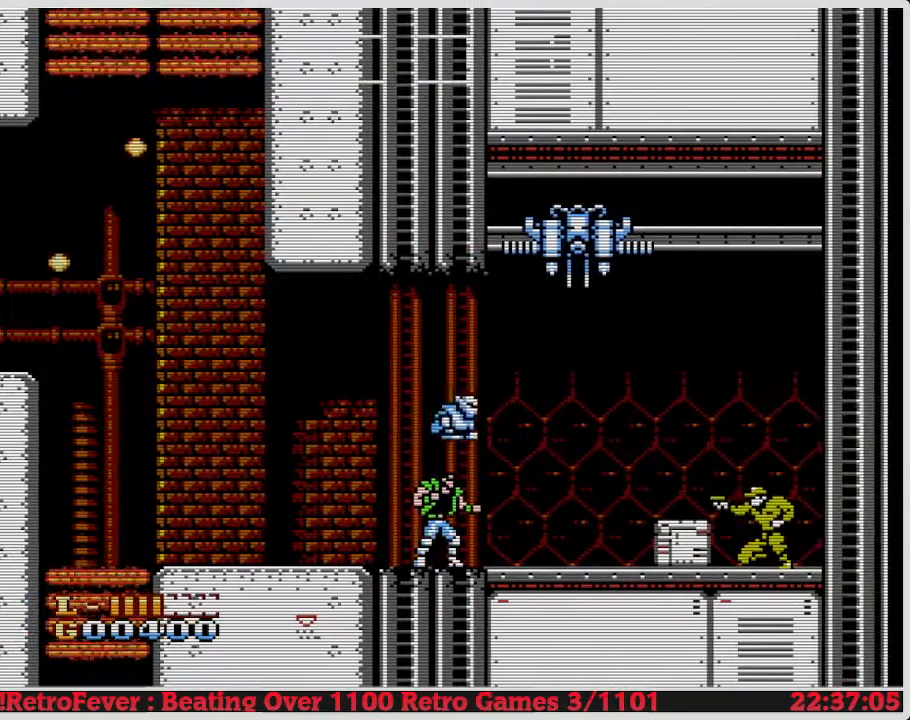
{"buttons": ["DPAD_UP"], "events": []}
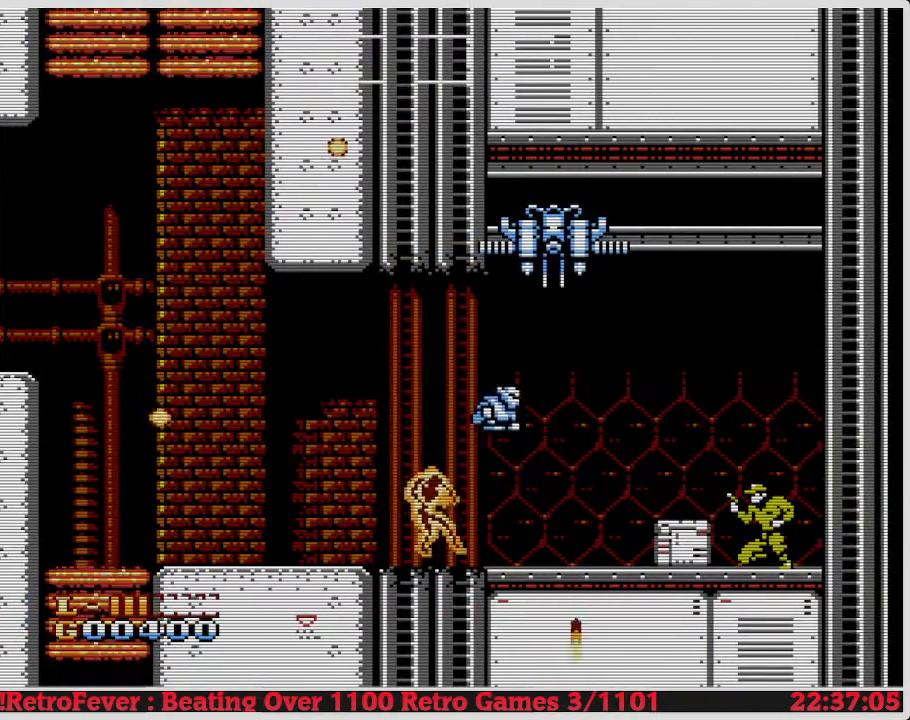
{"buttons": ["DPAD_UP"], "events": []}
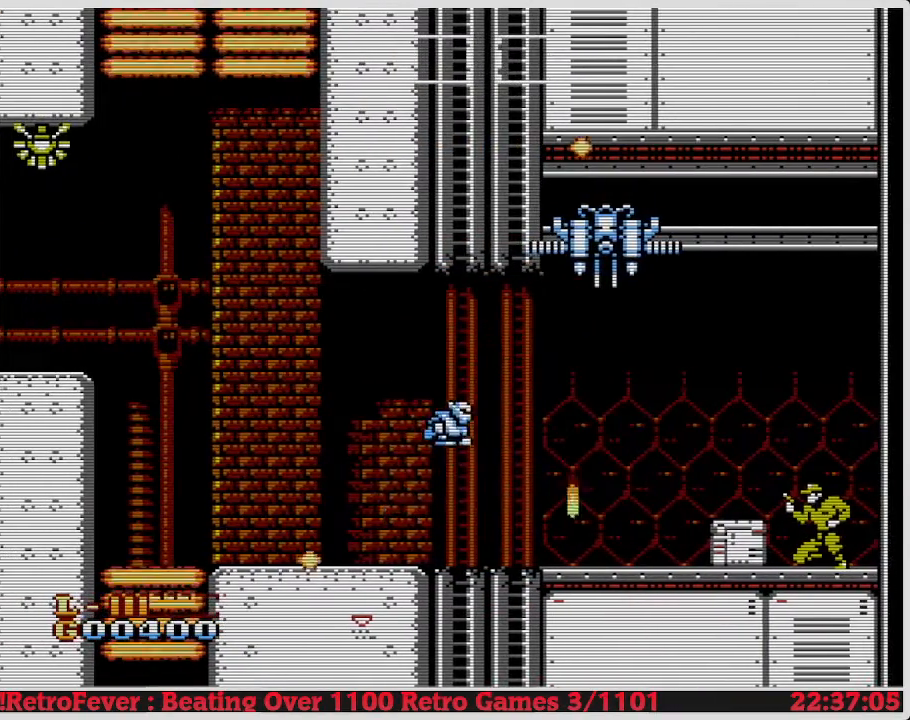
{"buttons": ["DPAD_UP"], "events": []}
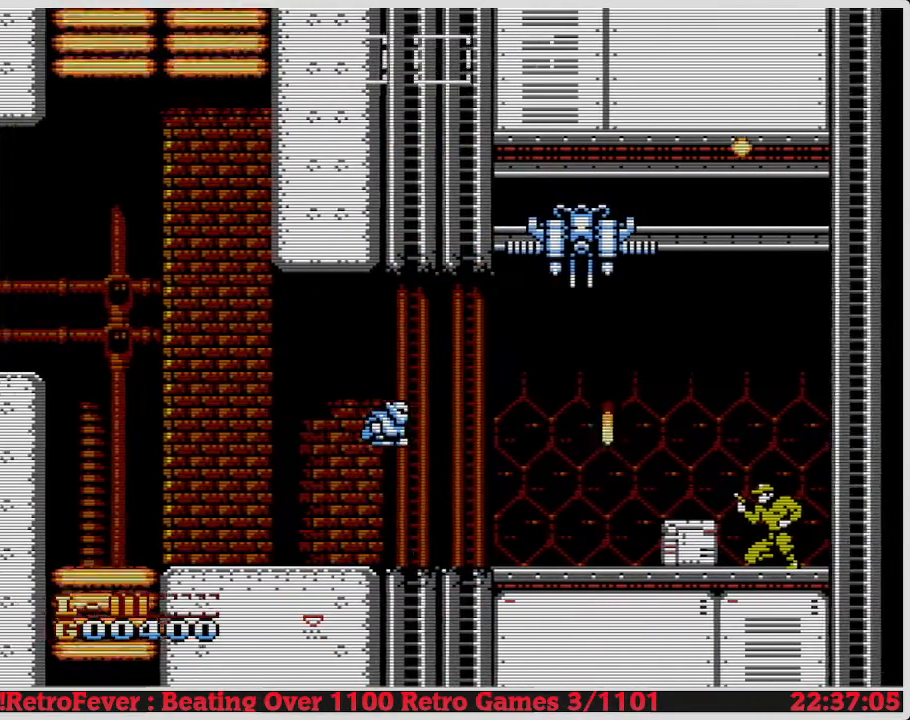
{"buttons": ["DPAD_UP"], "events": []}
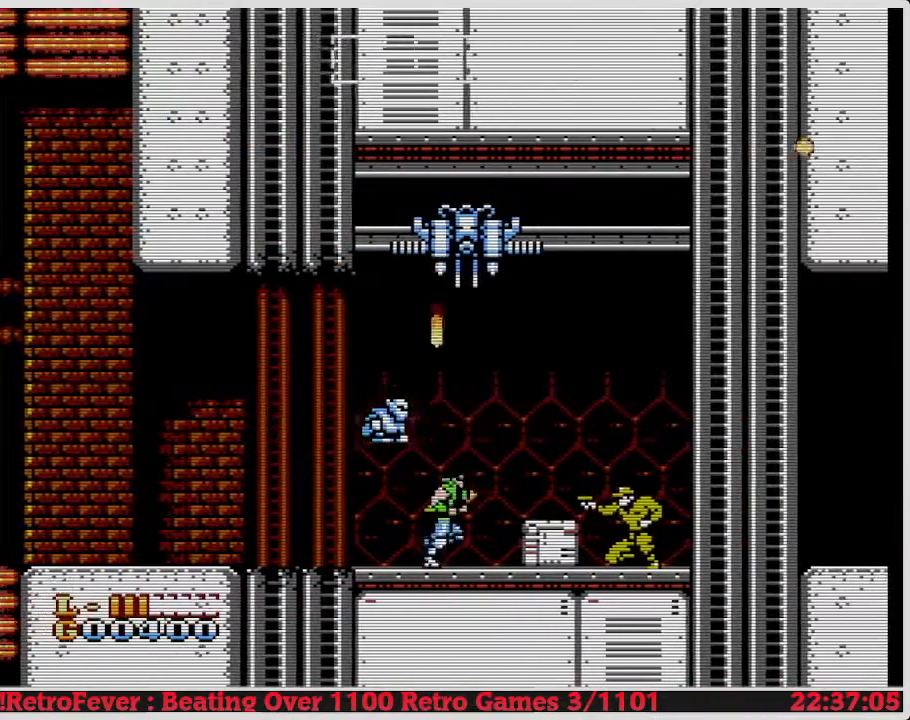
{"buttons": ["DPAD_UP"], "events": []}
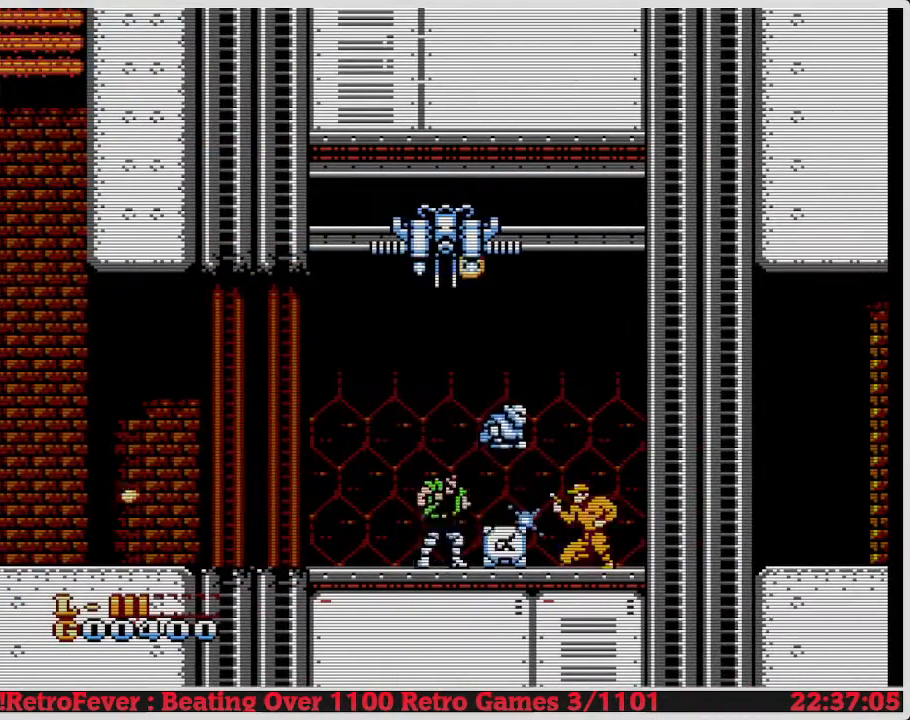
{"buttons": ["DPAD_UP"], "events": []}
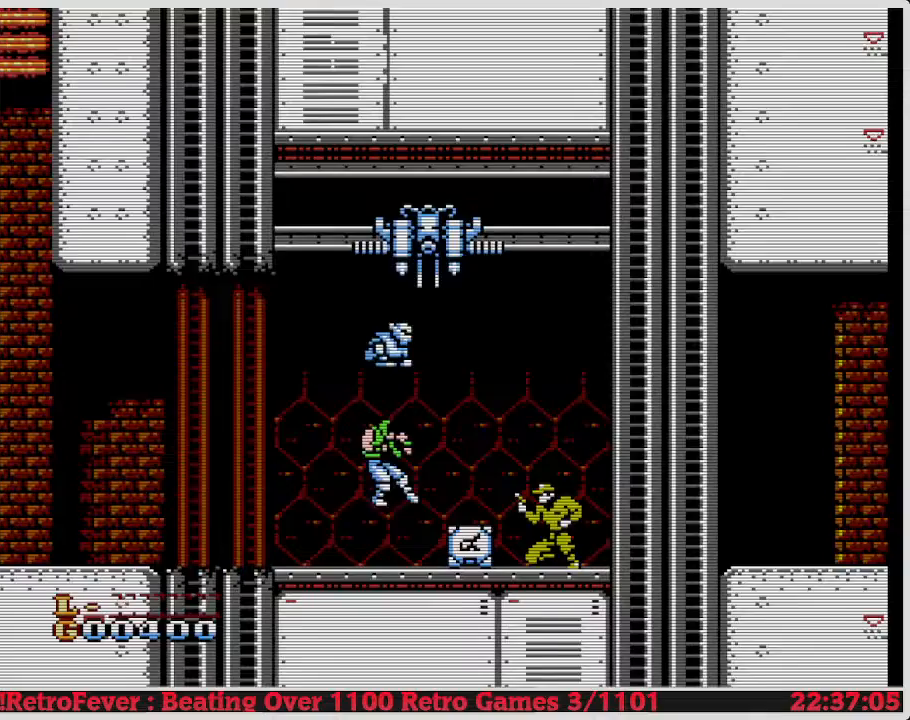
{"buttons": ["DPAD_UP"], "events": []}
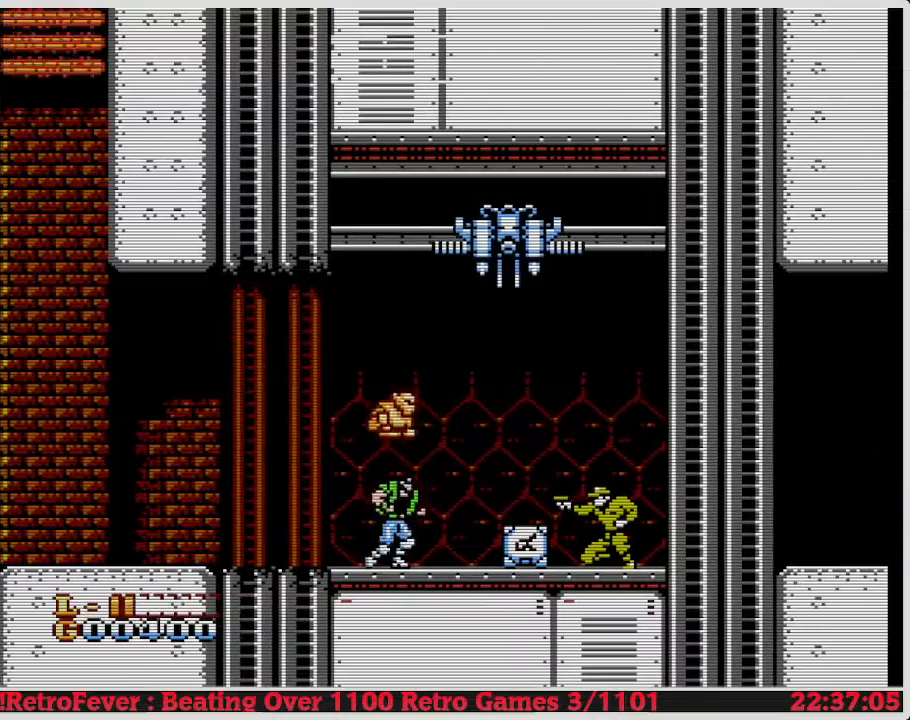
{"buttons": ["DPAD_UP"], "events": []}
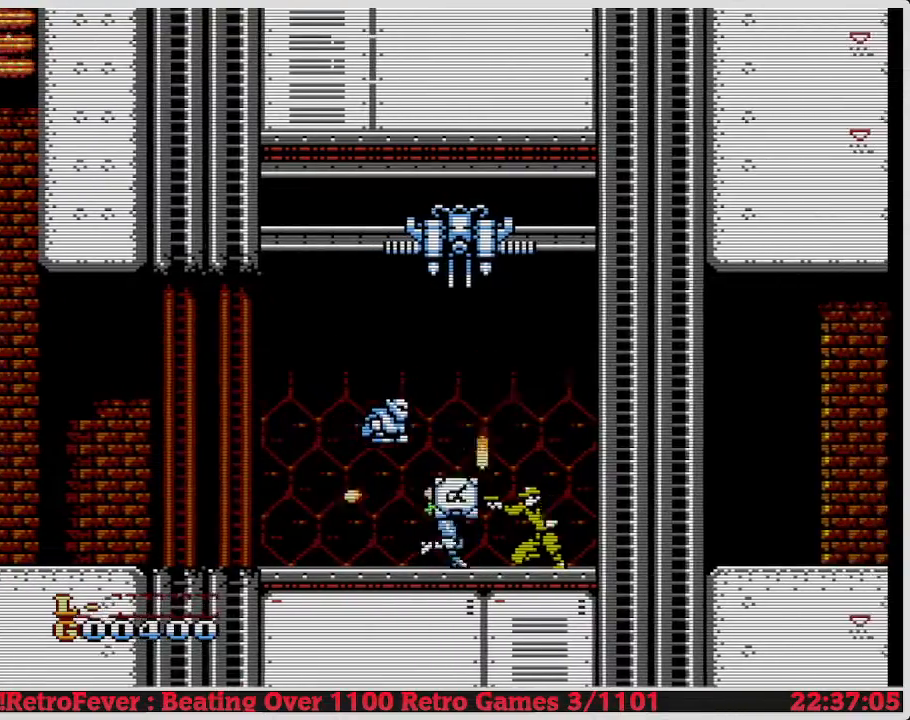
{"buttons": ["DPAD_UP", "DPAD_RIGHT"], "events": [[283, "B", "down"], [317, "B", "up"], [333, "B", "down"], [350, "B", "up"], [350, "DPAD_RIGHT", "down"], [367, "B", "down"], [367, "DPAD_UP", "up"], [400, "B", "up"], [400, "DPAD_RIGHT", "up"], [417, "A", "down"], [433, "A", "up"], [433, "B", "down"], [433, "DPAD_RIGHT", "down"], [450, "B", "up"], [450, "DPAD_RIGHT", "up"], [483, "DPAD_RIGHT", "down"], [500, "DPAD_UP", "down"]]}
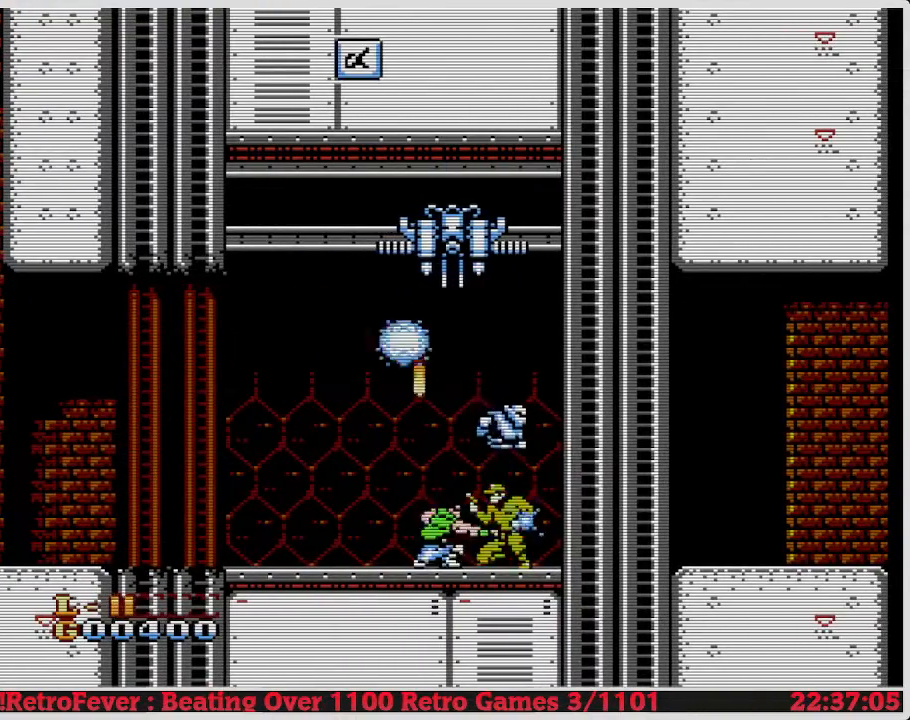
{"buttons": [], "events": [[17, "DPAD_RIGHT", "up"], [33, "A", "down"], [33, "DPAD_UP", "up"], [50, "A", "up"], [50, "DPAD_RIGHT", "down"], [67, "A", "down"], [67, "DPAD_UP", "down"], [83, "A", "up"], [83, "DPAD_RIGHT", "up"], [100, "A", "down"], [117, "B", "down"], [117, "DPAD_RIGHT", "down"], [133, "B", "up"], [150, "A", "up"], [150, "B", "down"], [167, "B", "up"], [167, "DPAD_UP", "up"], [183, "B", "down"], [183, "DPAD_RIGHT", "up"], [200, "B", "up"], [217, "B", "down"], [267, "B", "up"], [267, "DPAD_RIGHT", "down"], [283, "DPAD_RIGHT", "up"]]}